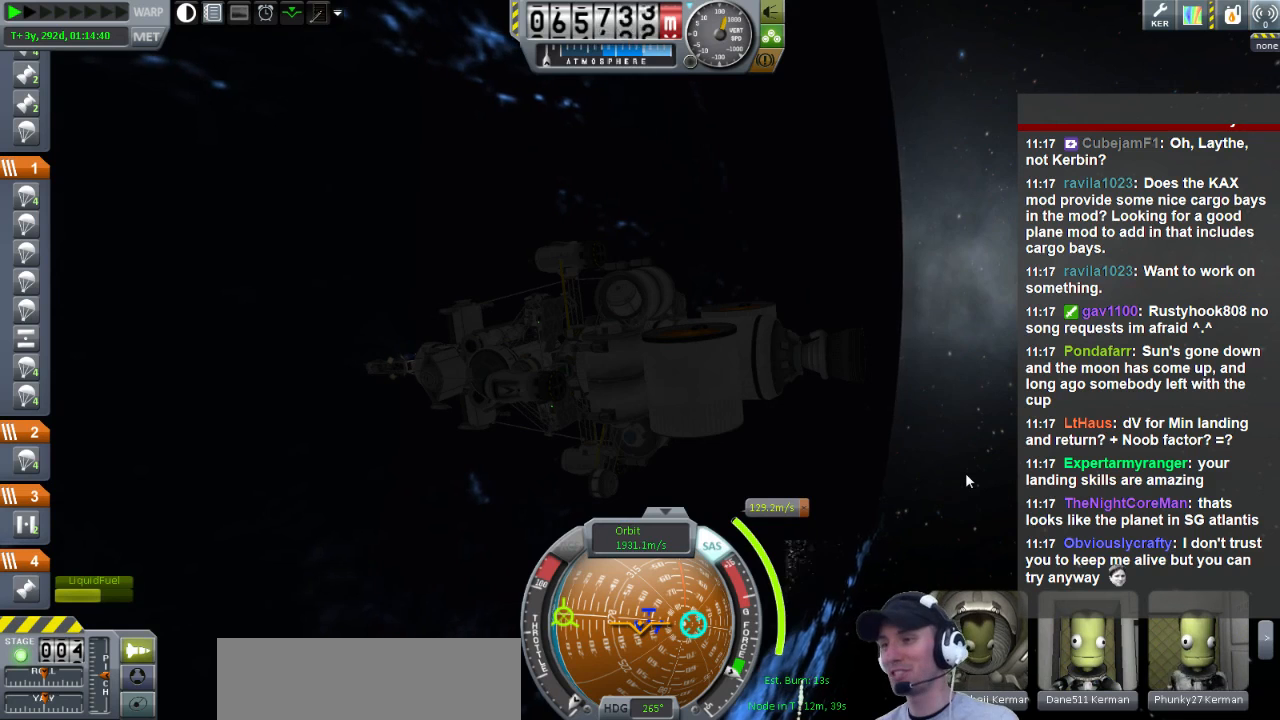
Gameplay with keyboard; each line is a JSON object with the keys held at the frame after it. "events" lists presses ("down") and releases ("up") of "a", "d", "e", "h", "i", "j", "k", "l", "n", "q", "s" and "w" between this image and that frame as [ms after this image, input, new state], when the widget could be followed in between. No other keys are recorded. Mouse input is not recorded.
{"keys": ["d"], "events": [[240, "d", "down"]]}
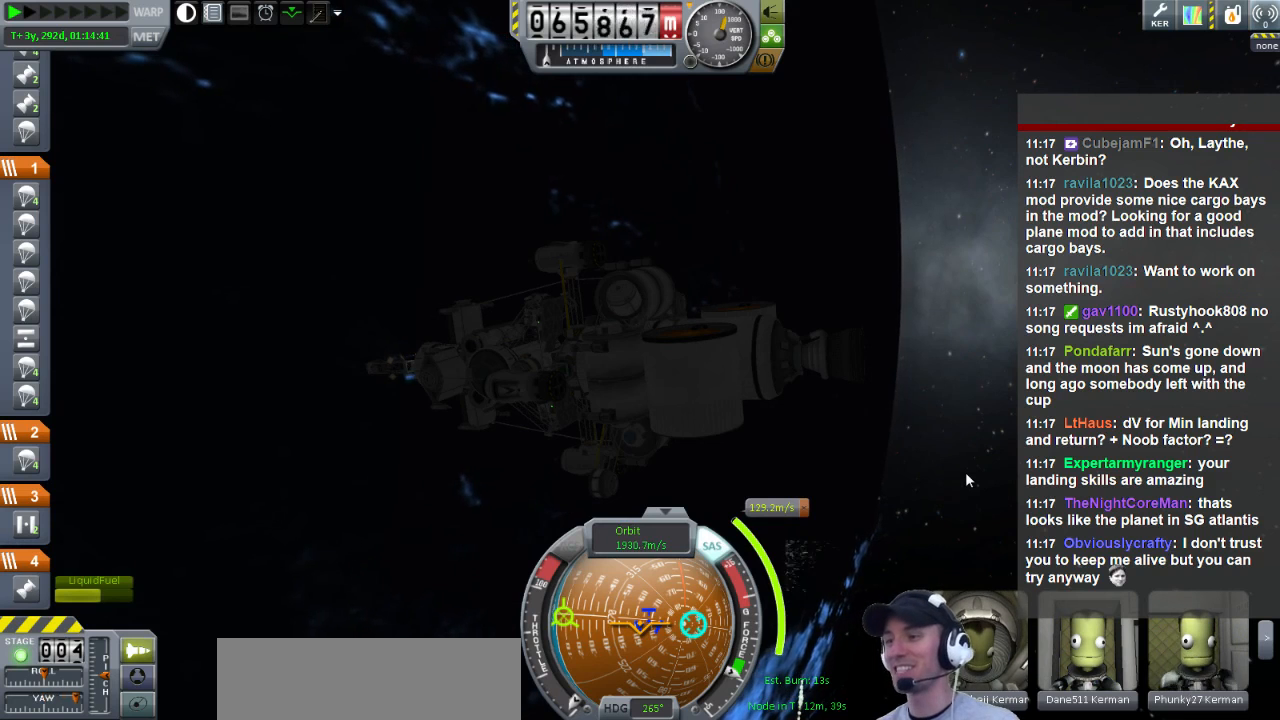
{"keys": ["d"], "events": []}
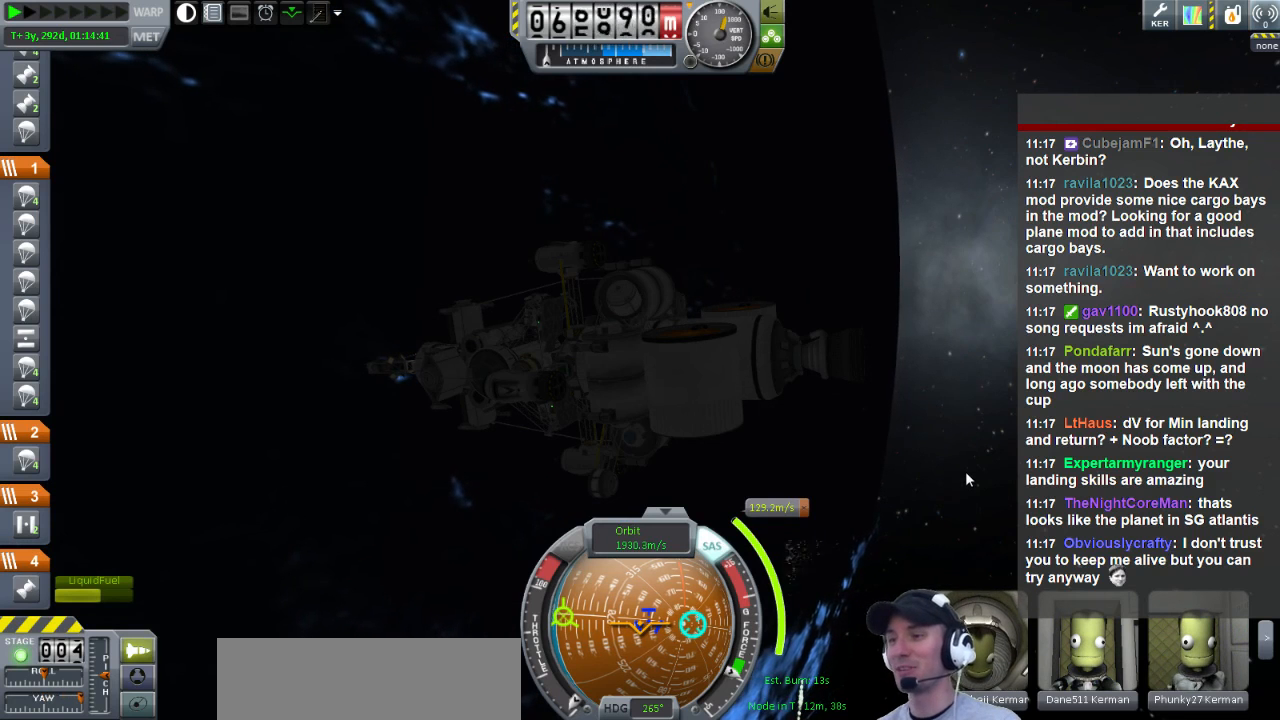
{"keys": ["d", "s"], "events": [[480, "s", "down"]]}
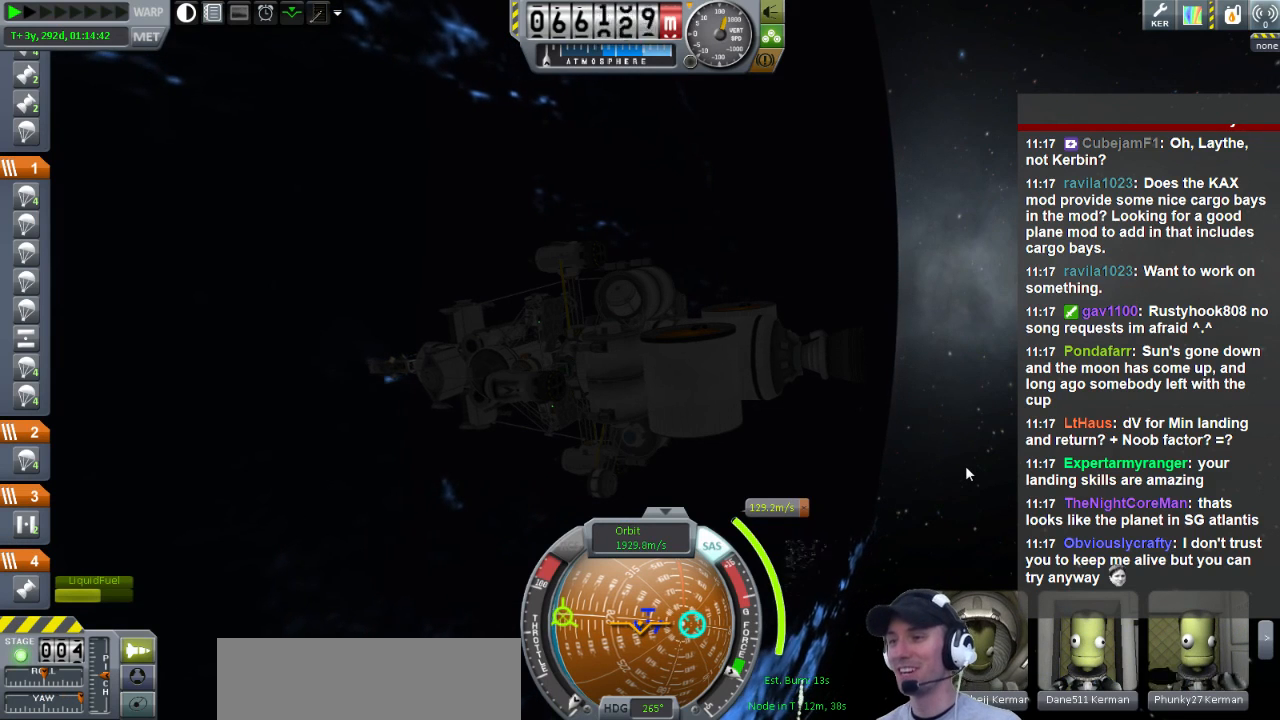
{"keys": ["s"], "events": [[480, "d", "up"]]}
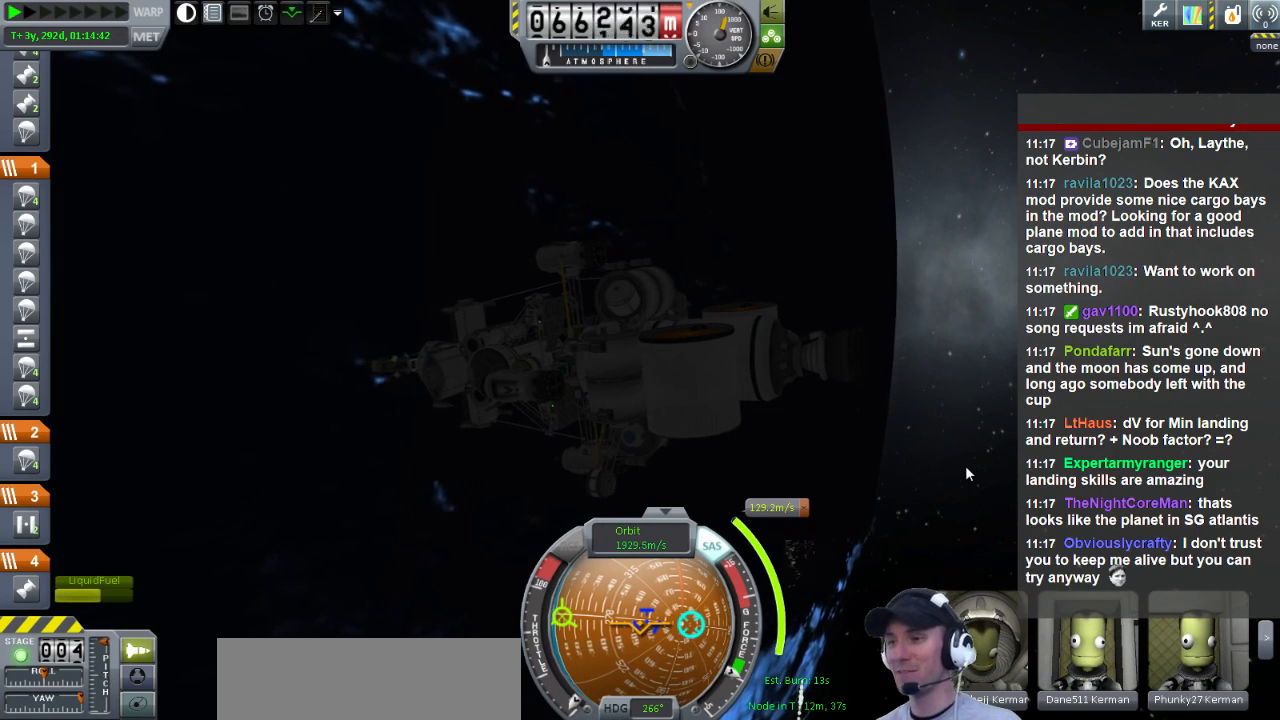
{"keys": [], "events": [[40, "s", "up"]]}
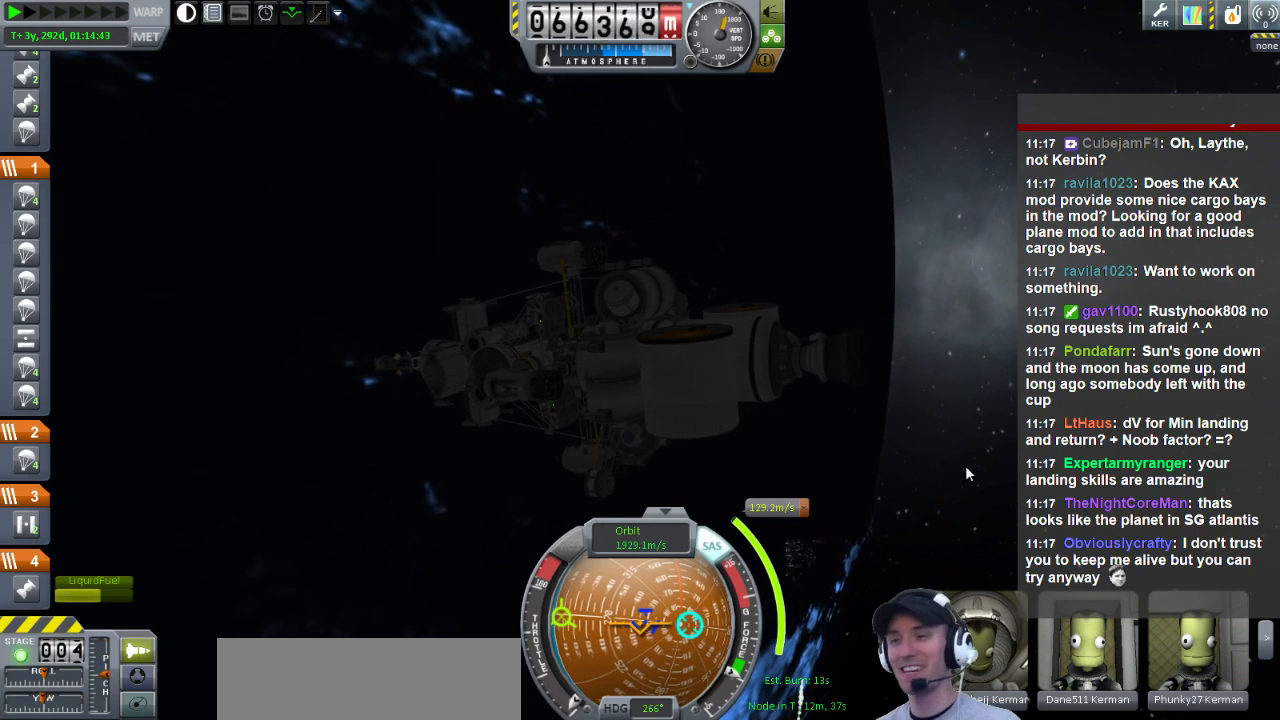
{"keys": [], "events": []}
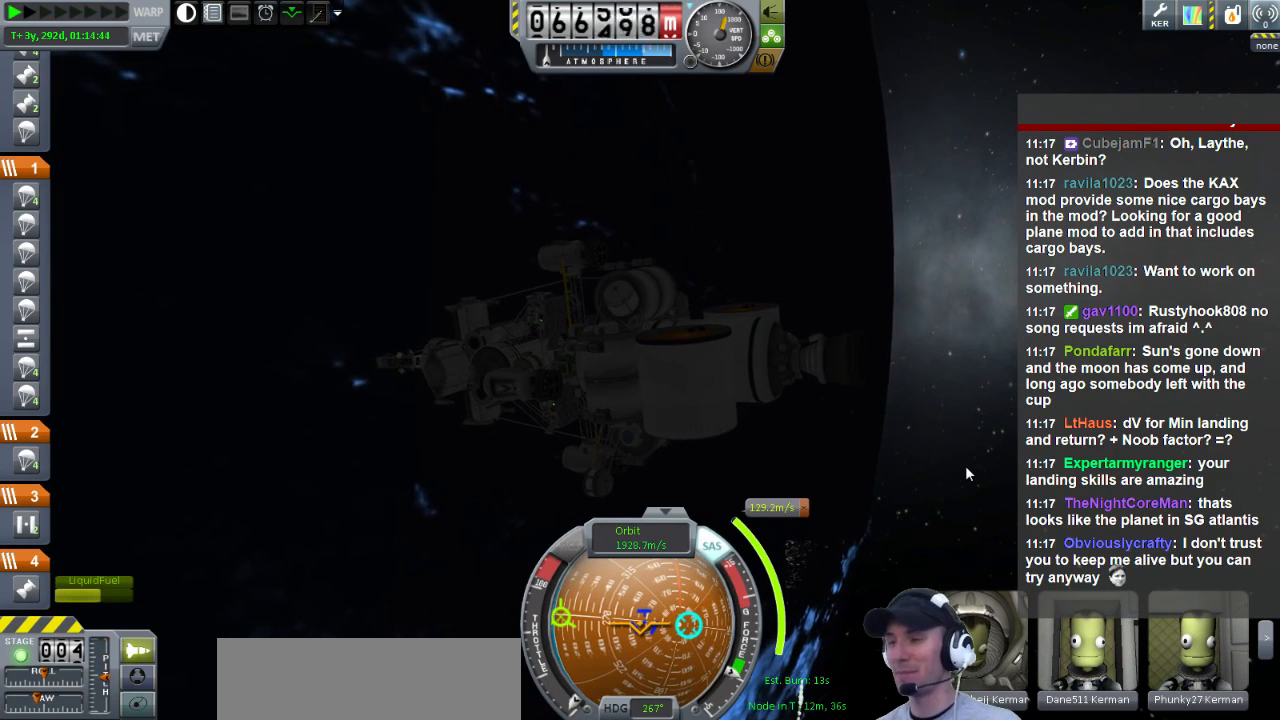
{"keys": ["a", "w"], "events": [[40, "a", "down"], [360, "w", "down"]]}
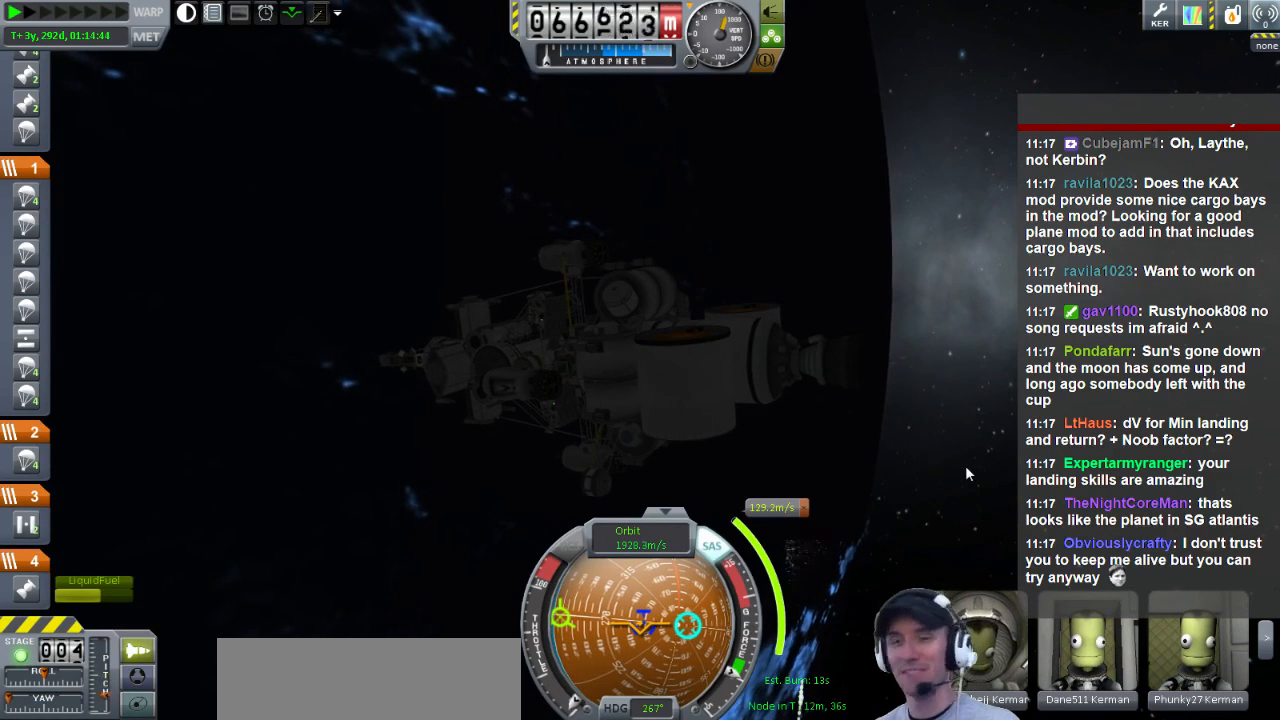
{"keys": [], "events": [[80, "w", "up"], [200, "a", "up"]]}
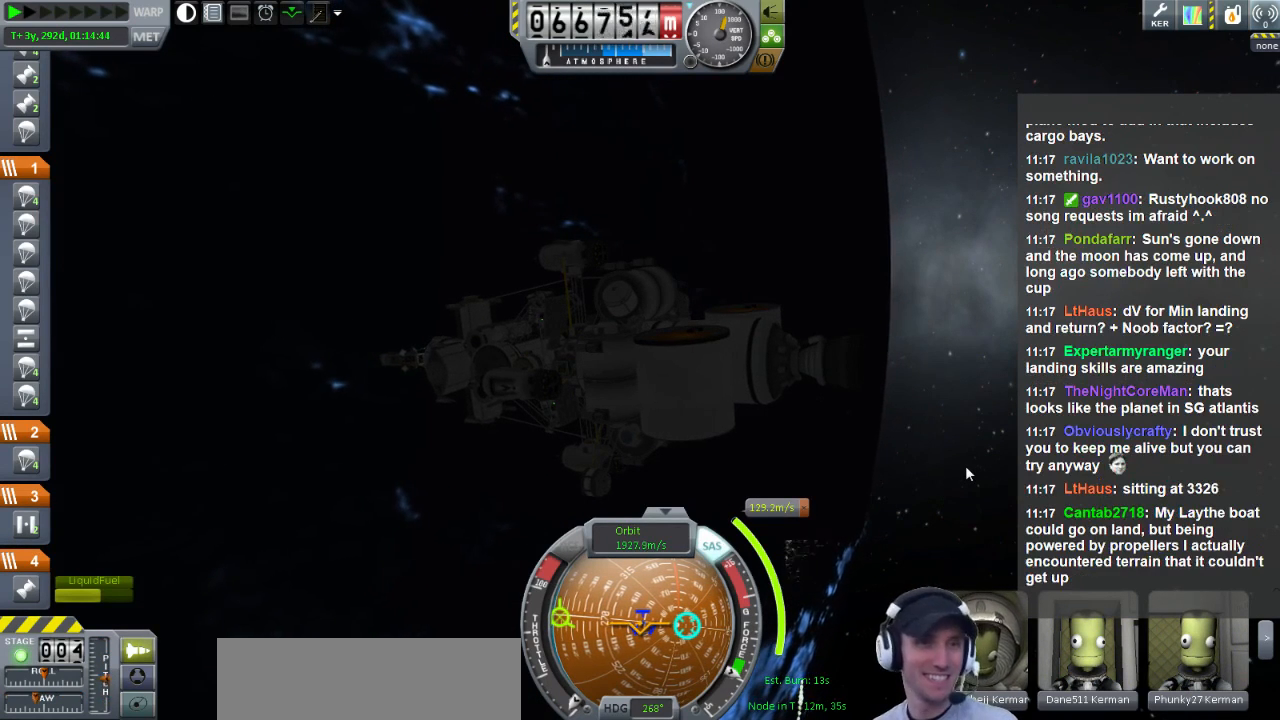
{"keys": [], "events": []}
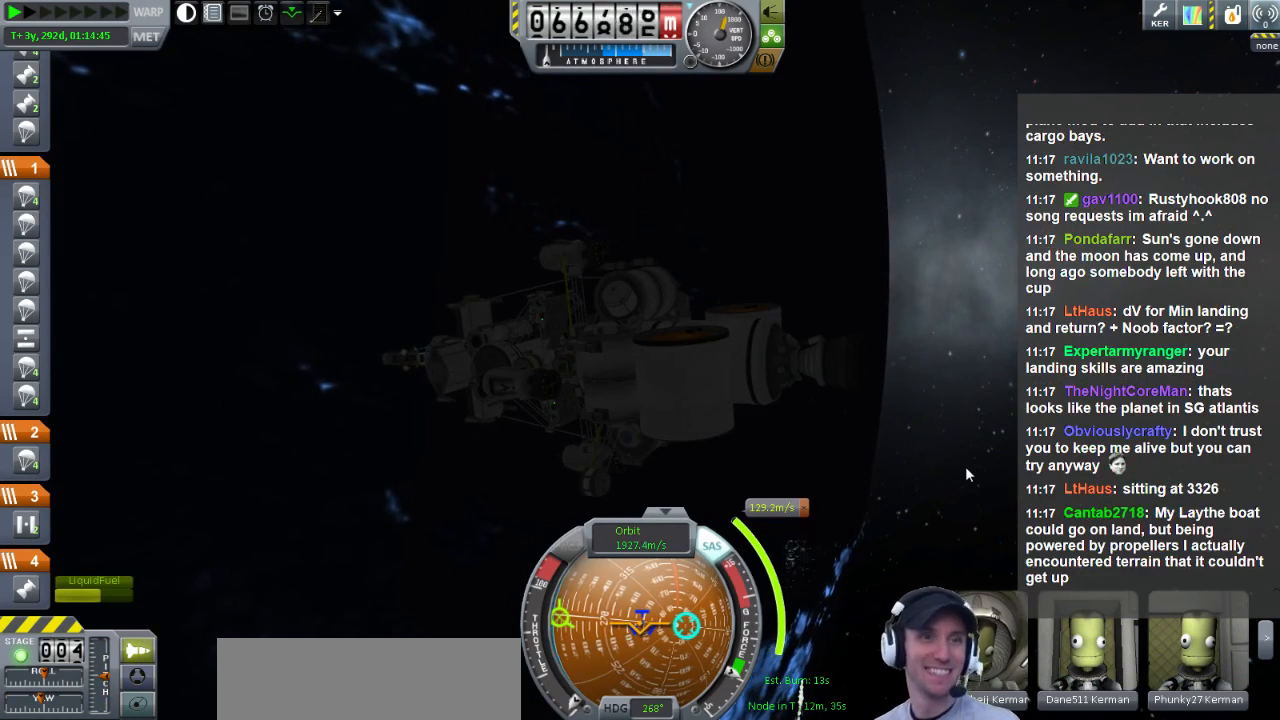
{"keys": ["a"], "events": [[280, "a", "down"]]}
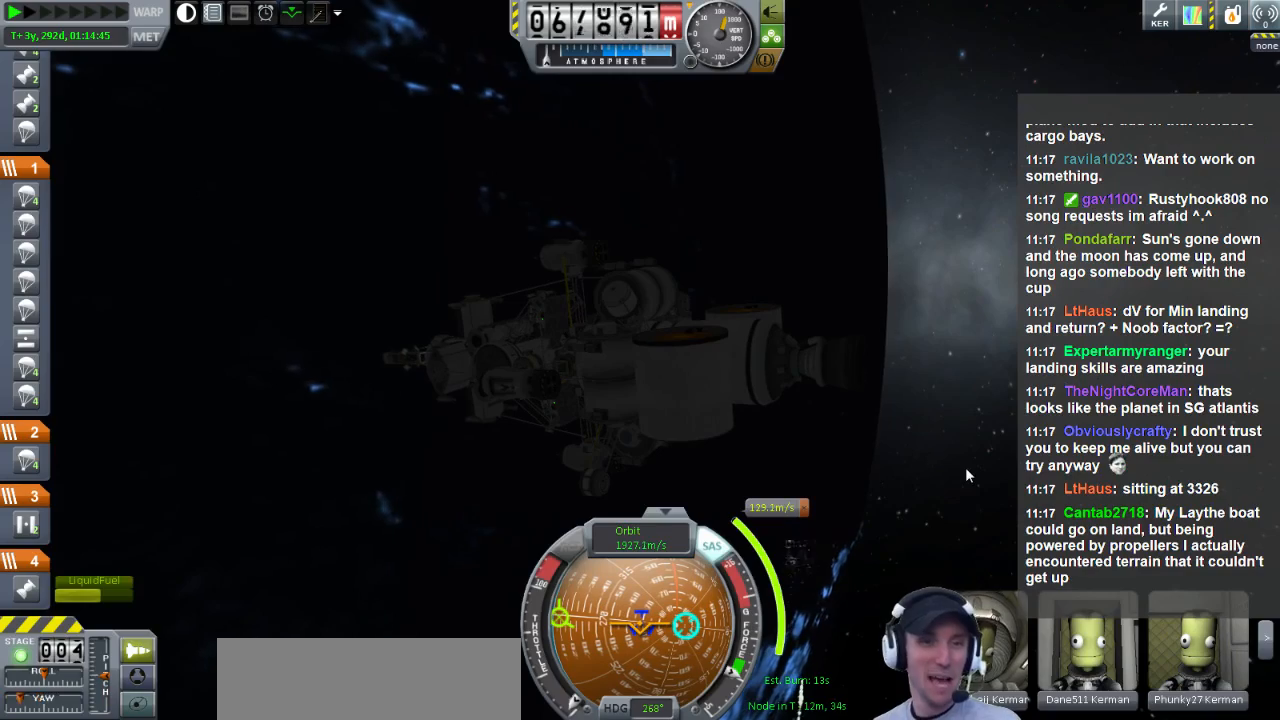
{"keys": [], "events": [[200, "a", "up"]]}